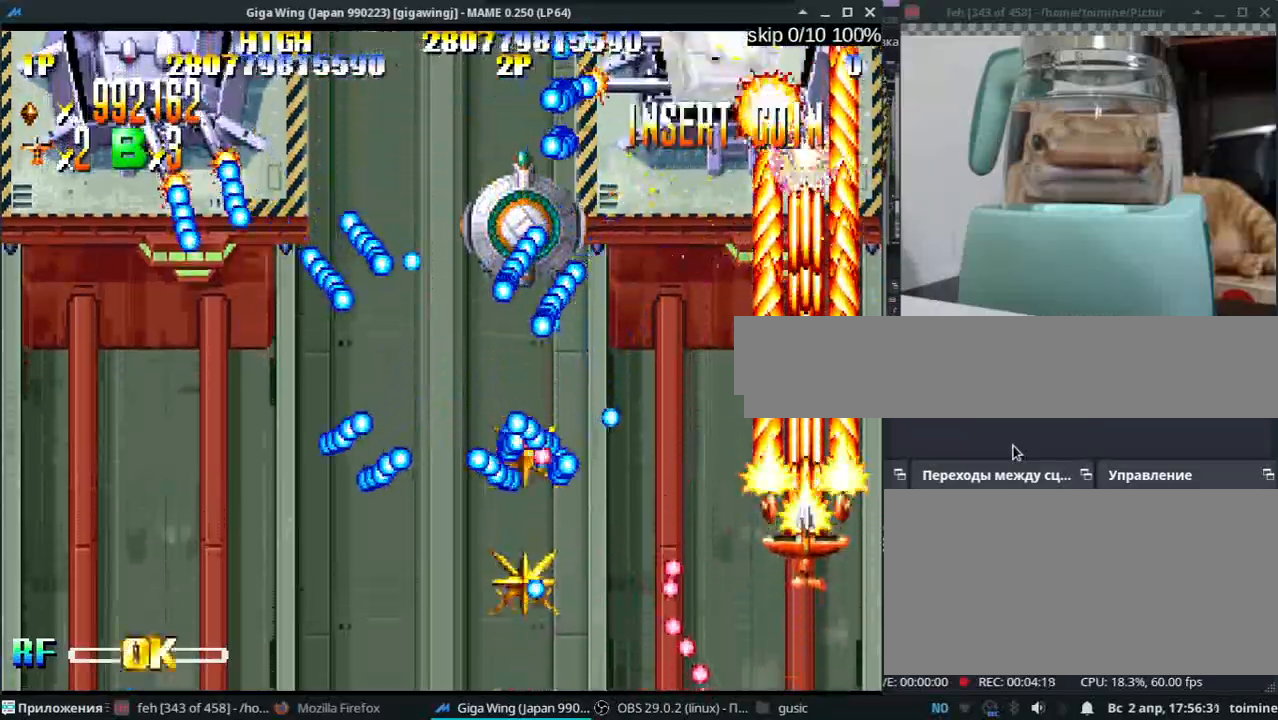
Gameplay with keyboard; each line is a JSON object with the keys held at the frame after it. "events" lists presses ("down") and releases ("up") of ".", "/", "0", "1", "2", "3", "4", "5", "6", "7", "8", "9", "a", "alt_l", "alt_r", "b", "backslash", "backspace", "c", "caps_lock", "comma", "ctrl_l", "ctrl_r", "d", "e", "equals", "escape", "f", "f1", "f10", "f11", "f12", "f2", "f3", "f4", "f5", "f6", "f7", "f8", "f9", "g", "h", "i", "j", "k", "l", "lbracket", "m", "minus", "n", "o", "p", "q", "quote", "r", "rbracket", "return", "s", "semicolon", "shift_l", "shift_r", "space", "super_l", "super_r", "t", "tab", "tilde", "u", "v", "w", "x", "y" and "z" between this image and that frame as [ms after this image, input, new state], when the widget could be followed in between. No other keys are recorded. Mouse input is not recorded.
{"keys": ["j", "l", "z"], "events": [[250, "j", "down"], [250, "l", "down"]]}
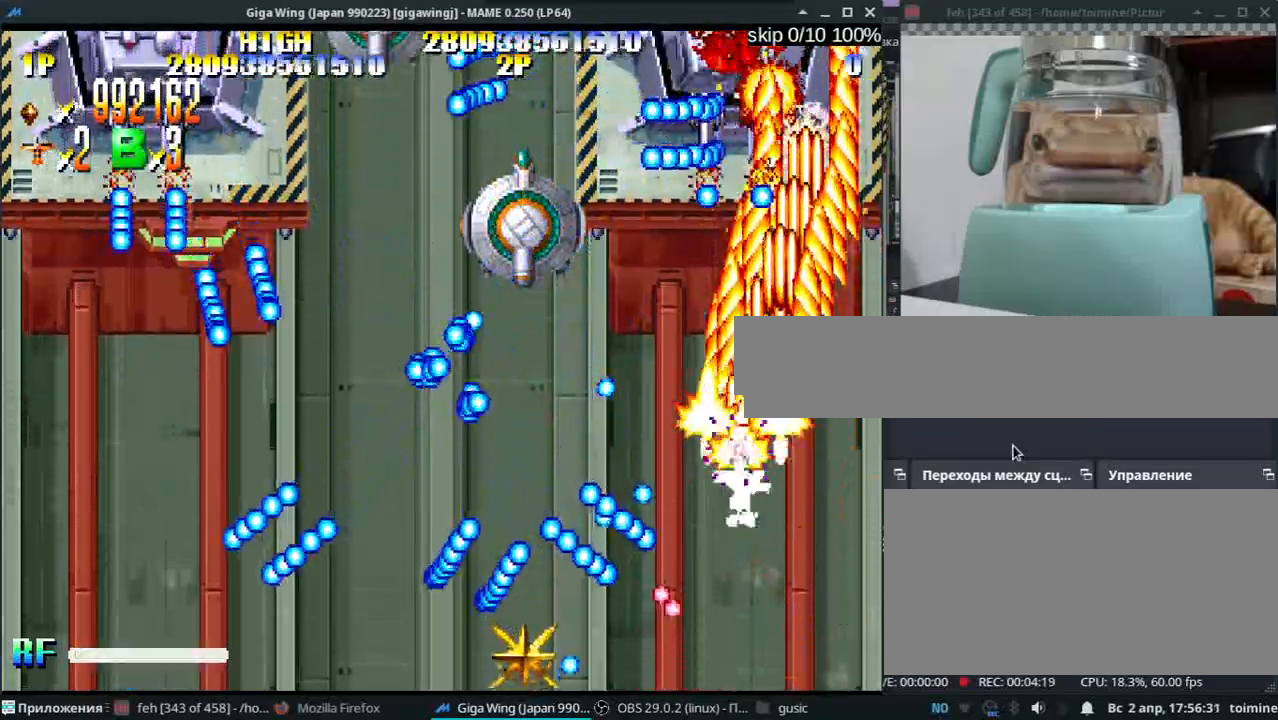
{"keys": ["j", "l", "z"], "events": [[167, "l", "up"], [383, "l", "down"]]}
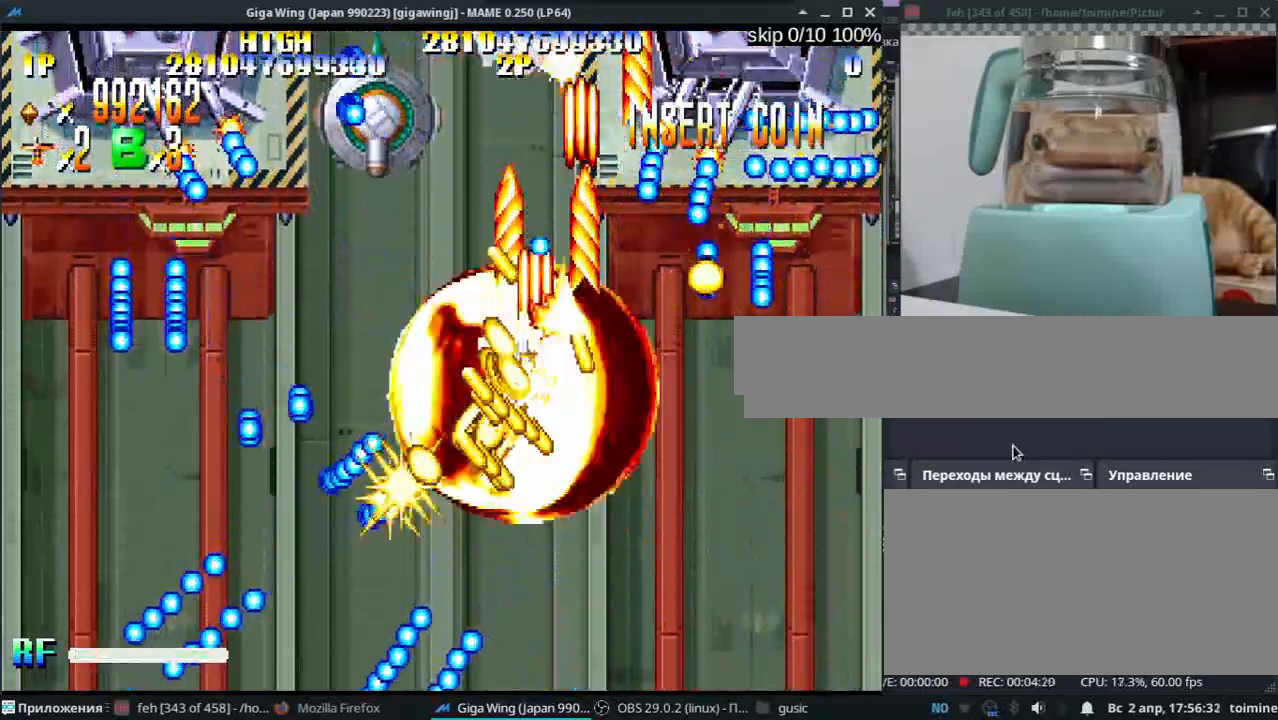
{"keys": ["j", "l", "z"], "events": []}
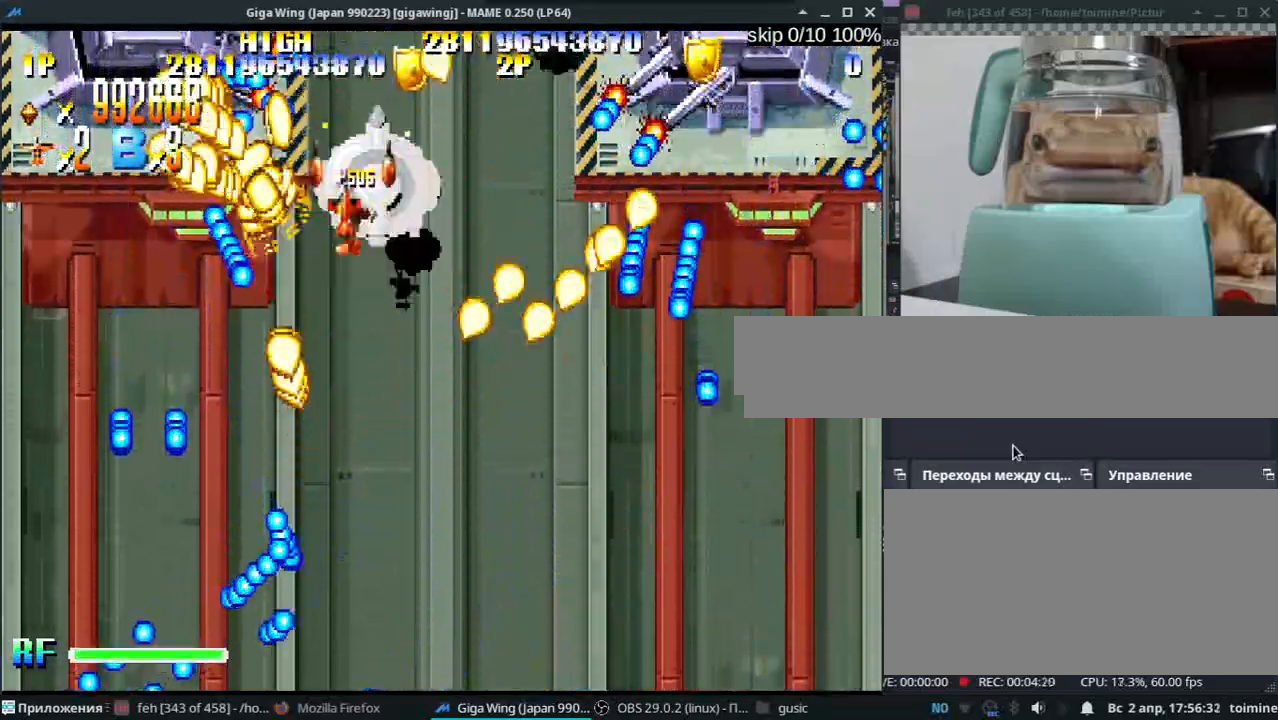
{"keys": ["z"], "events": [[367, "j", "up"], [400, "l", "up"]]}
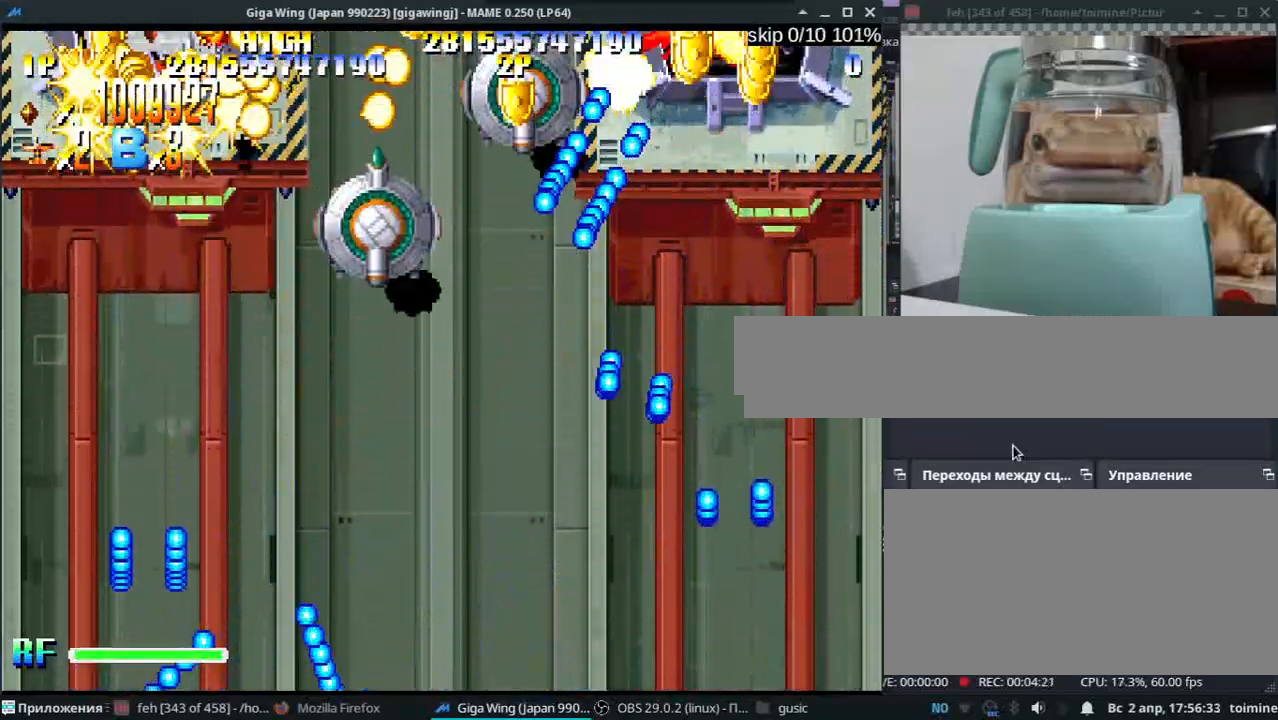
{"keys": [], "events": [[467, "z", "up"]]}
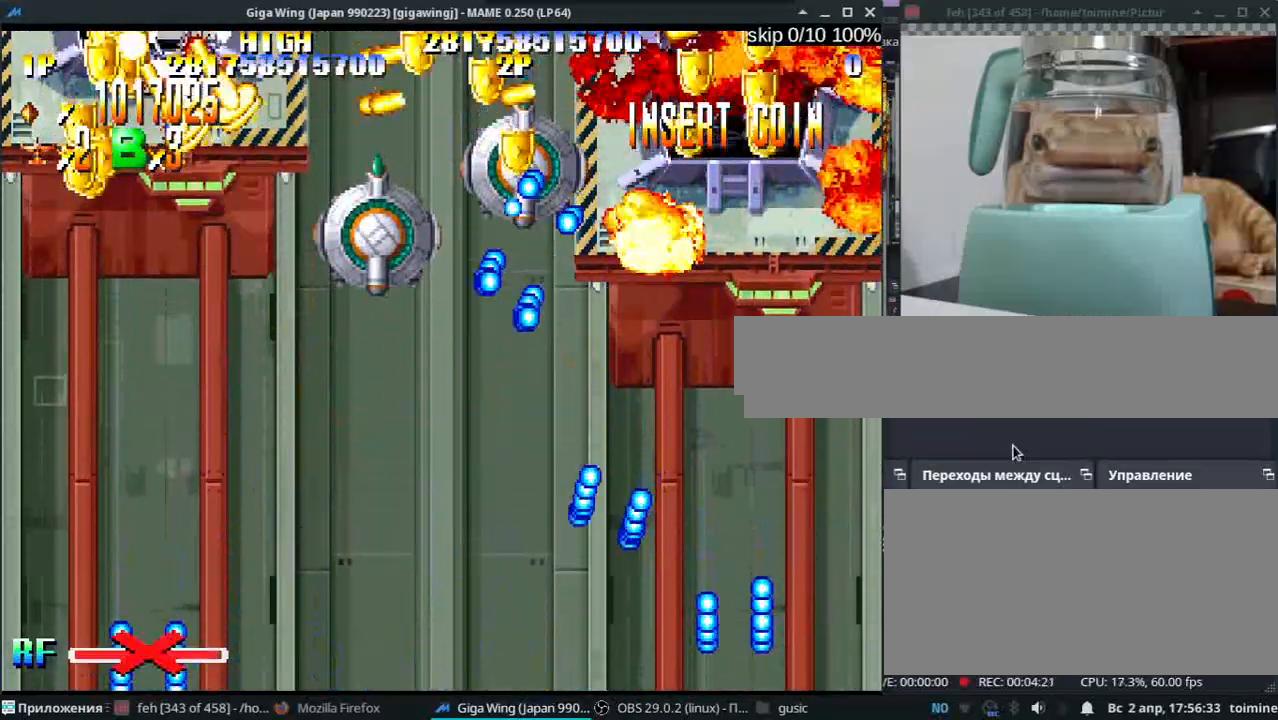
{"keys": ["k"], "events": [[17, "j", "down"], [17, "k", "down"], [50, "z", "down"], [67, "j", "up"], [83, "k", "up"], [133, "z", "up"], [167, "k", "down"], [200, "z", "down"], [283, "z", "up"], [350, "z", "down"], [417, "j", "down"], [467, "j", "up"], [467, "z", "up"]]}
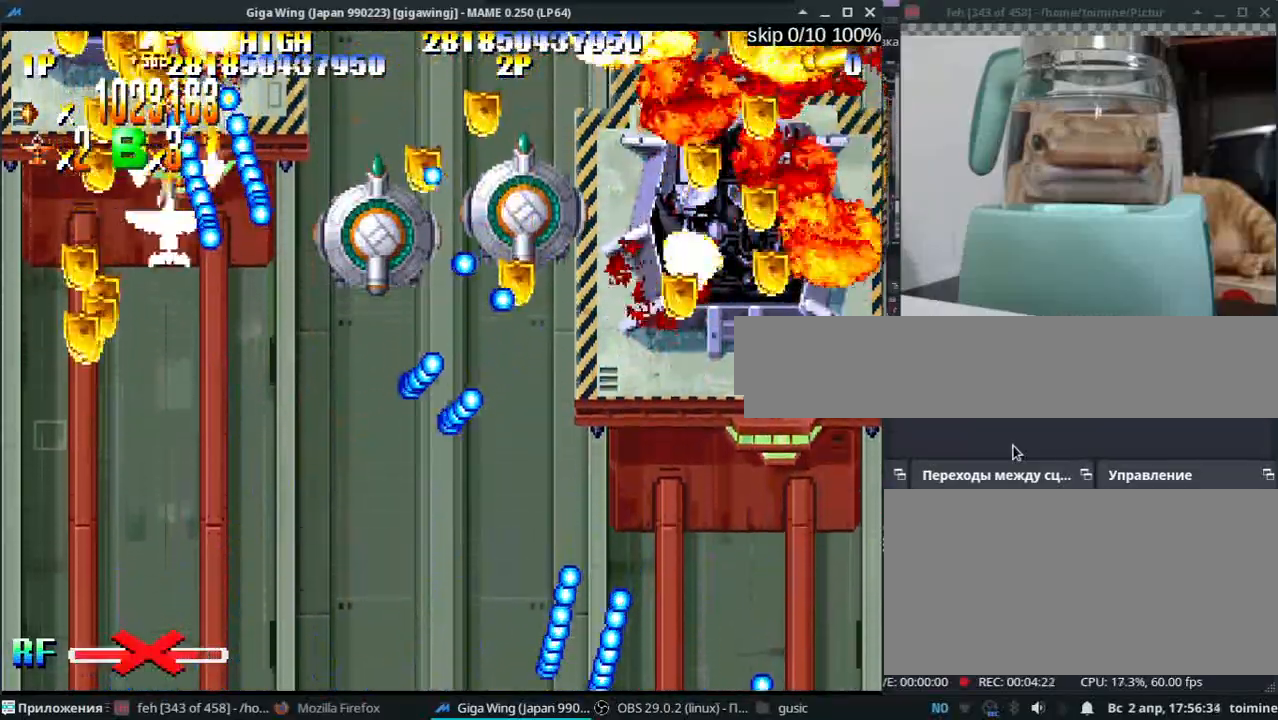
{"keys": ["z"], "events": [[50, "j", "down"], [50, "z", "down"], [100, "j", "up"], [167, "z", "up"], [267, "k", "up"], [267, "z", "down"], [333, "k", "down"], [367, "z", "up"], [433, "k", "up"], [467, "z", "down"]]}
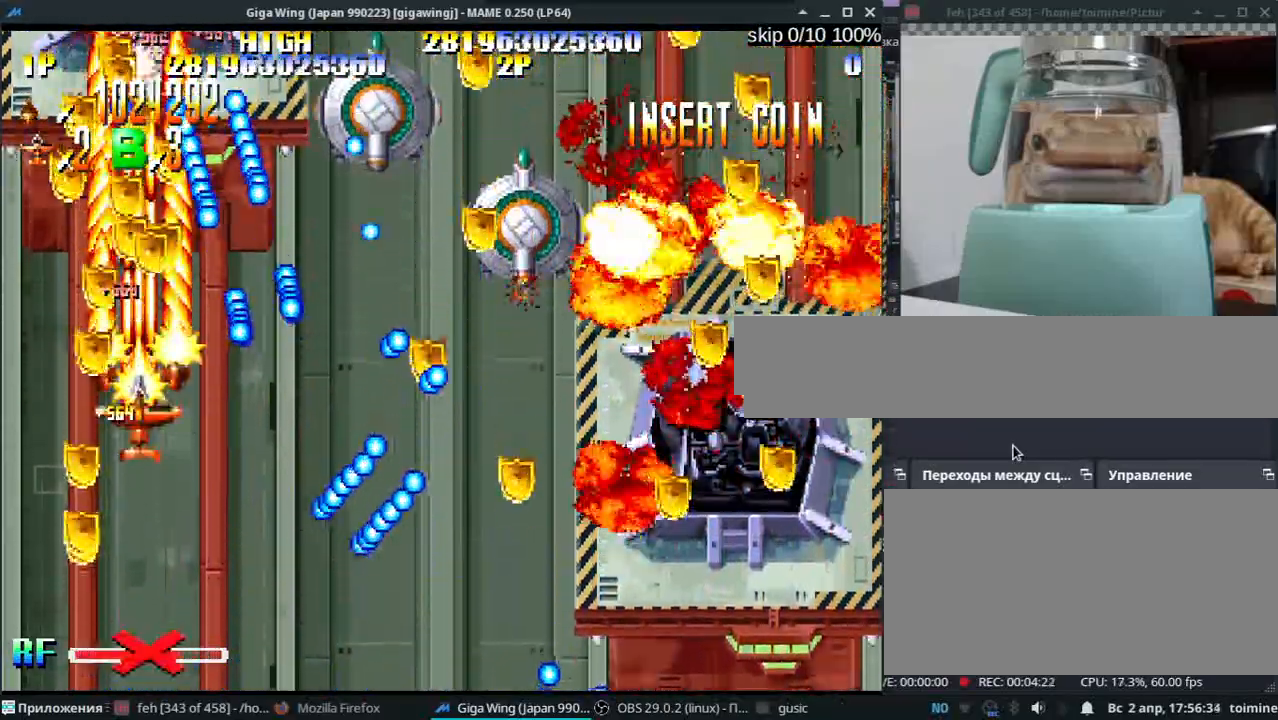
{"keys": ["z"], "events": [[67, "k", "down"], [83, "z", "up"], [117, "k", "up"], [183, "z", "down"], [233, "k", "down"], [300, "k", "up"], [300, "z", "up"], [400, "z", "down"]]}
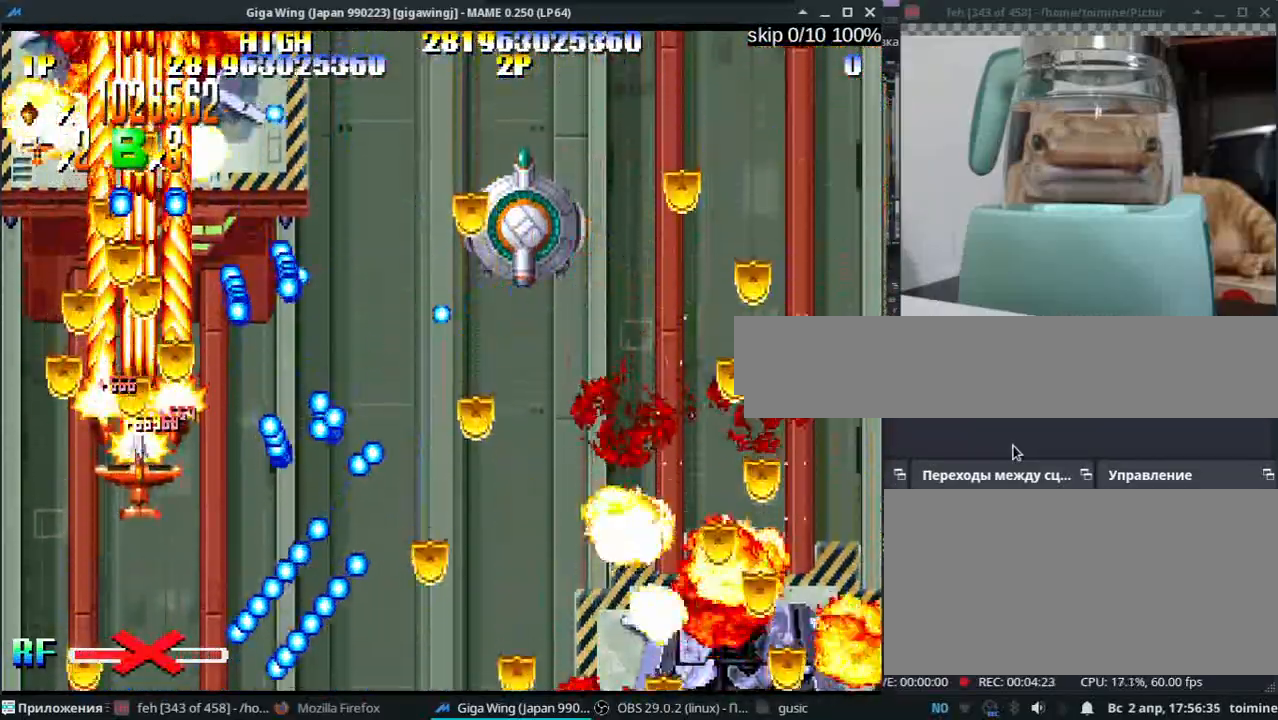
{"keys": [], "events": [[17, "z", "up"], [117, "z", "down"], [250, "z", "up"], [350, "z", "down"], [417, "semicolon", "down"], [450, "z", "up"], [483, "semicolon", "up"]]}
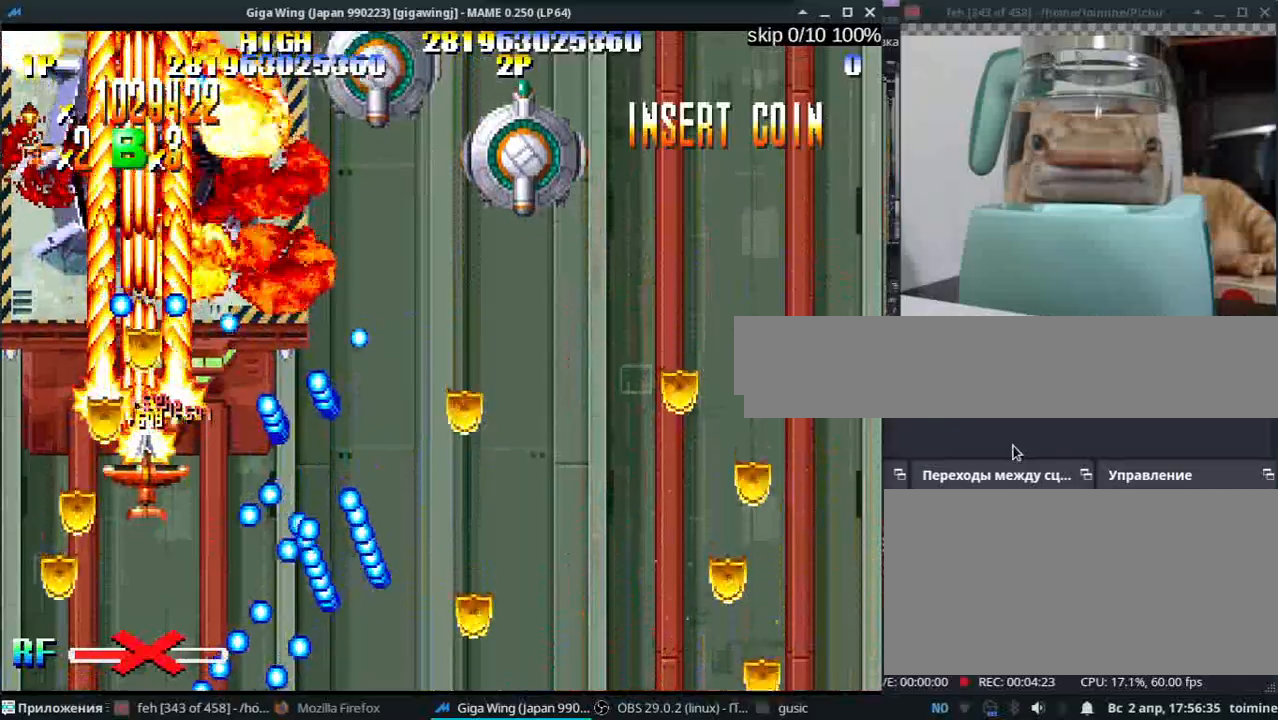
{"keys": [], "events": [[83, "z", "down"], [133, "semicolon", "down"], [167, "k", "down"], [200, "z", "up"], [217, "k", "up"], [217, "semicolon", "up"], [317, "z", "down"], [383, "k", "down"], [417, "semicolon", "down"], [450, "k", "up"], [450, "semicolon", "up"], [450, "z", "up"]]}
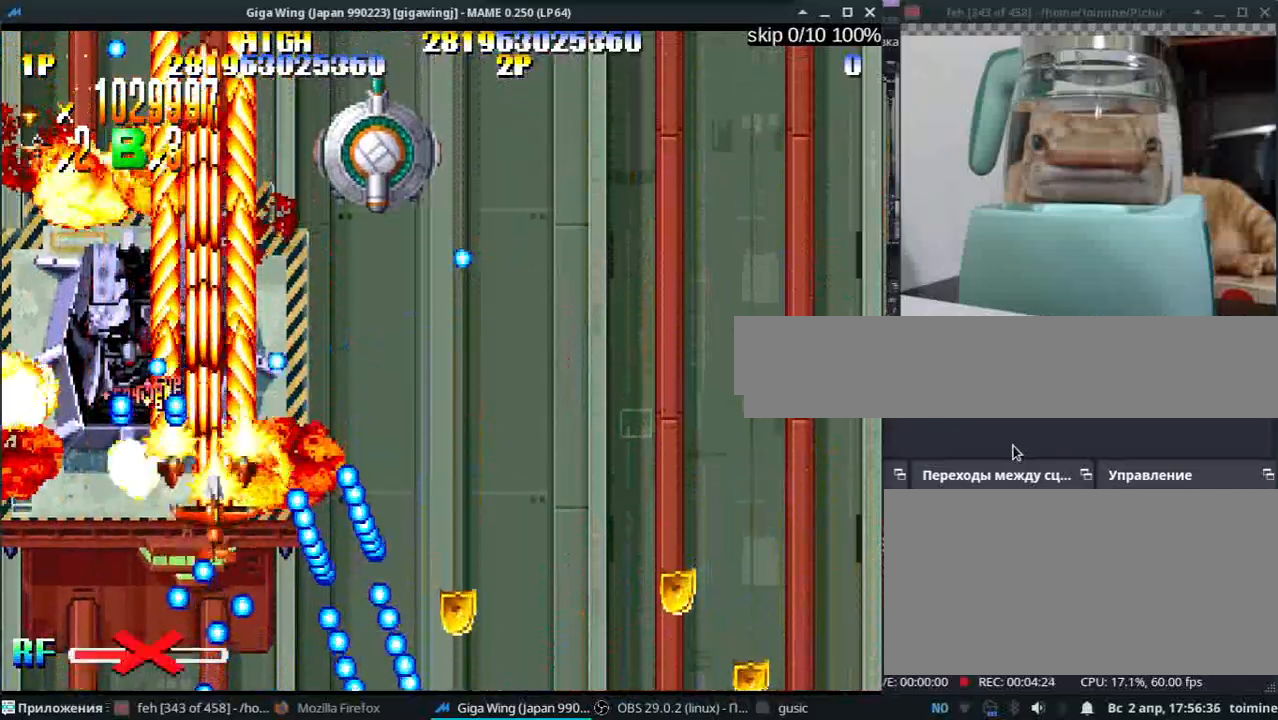
{"keys": ["z"], "events": [[50, "semicolon", "down"], [67, "z", "down"], [183, "z", "up"], [267, "semicolon", "up"], [300, "z", "down"], [350, "semicolon", "down"], [400, "semicolon", "up"], [400, "z", "up"], [500, "z", "down"]]}
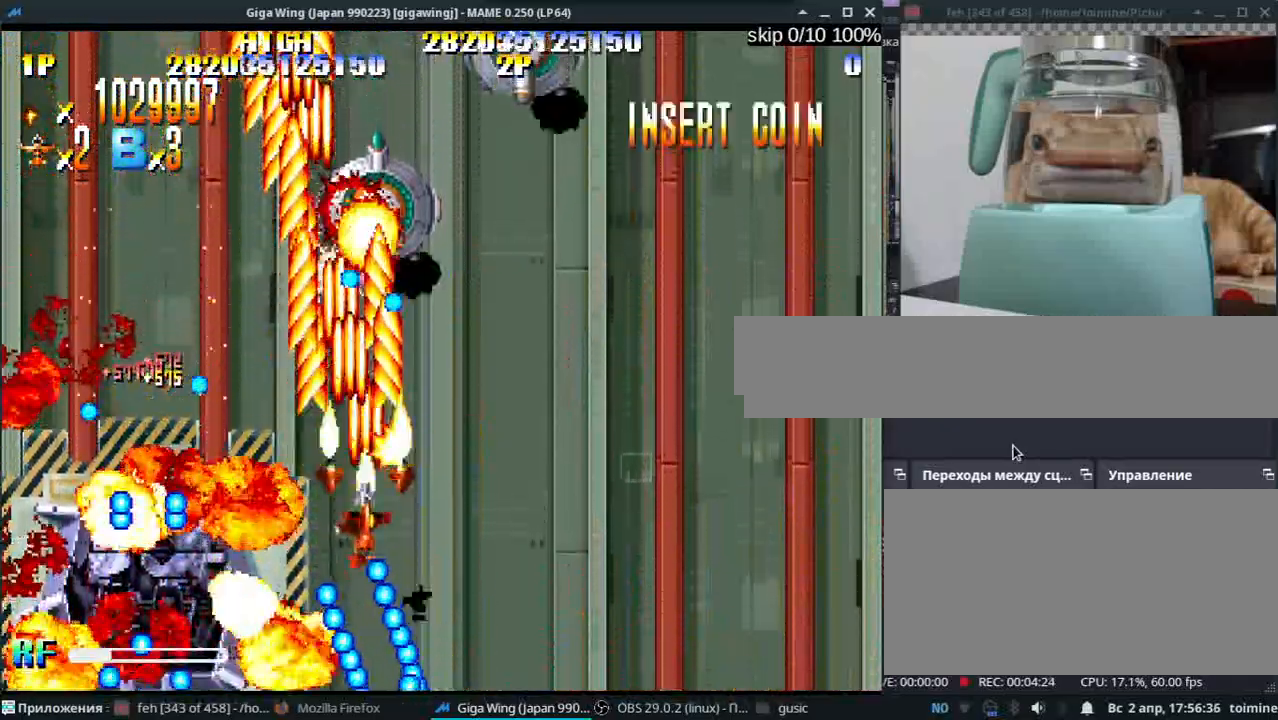
{"keys": ["z"], "events": [[17, "semicolon", "down"], [33, "semicolon", "up"], [117, "z", "up"], [133, "semicolon", "down"], [233, "z", "down"], [333, "z", "up"], [400, "semicolon", "up"], [433, "z", "down"]]}
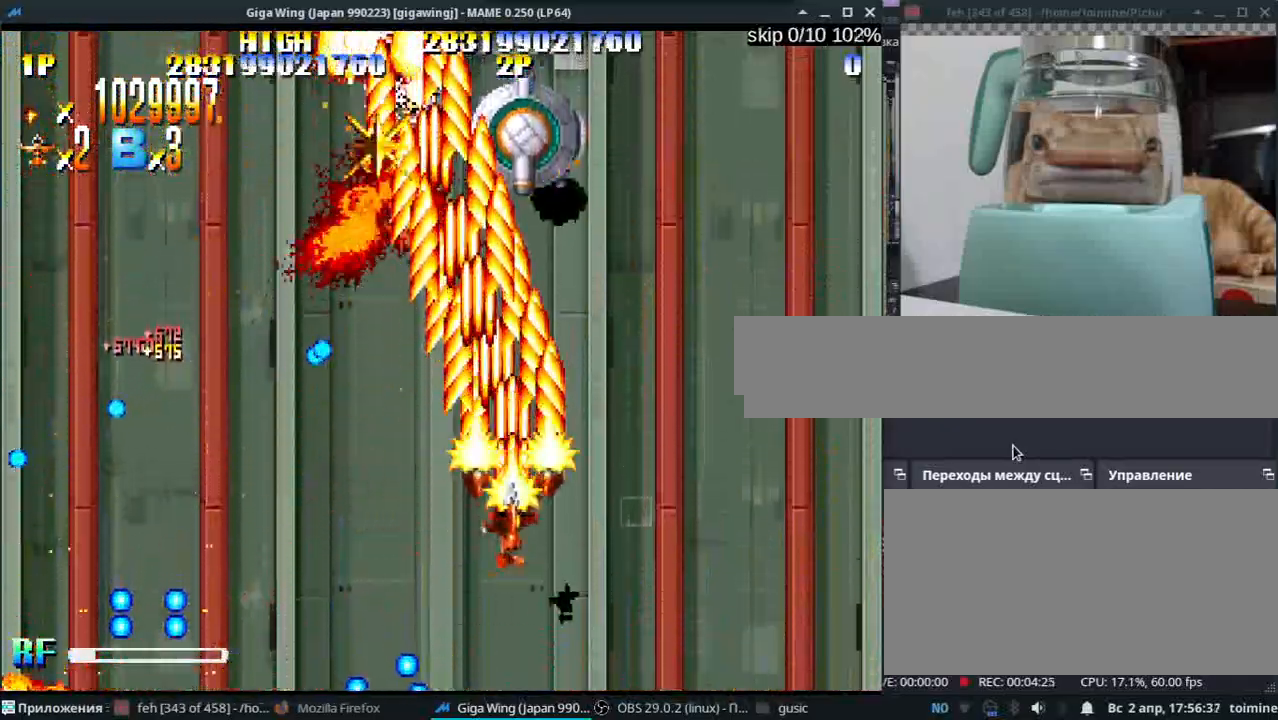
{"keys": ["j", "z"], "events": [[33, "z", "up"], [150, "z", "down"], [183, "k", "down"], [250, "j", "down"], [250, "z", "up"], [300, "k", "up"], [350, "j", "up"], [400, "z", "down"], [483, "j", "down"]]}
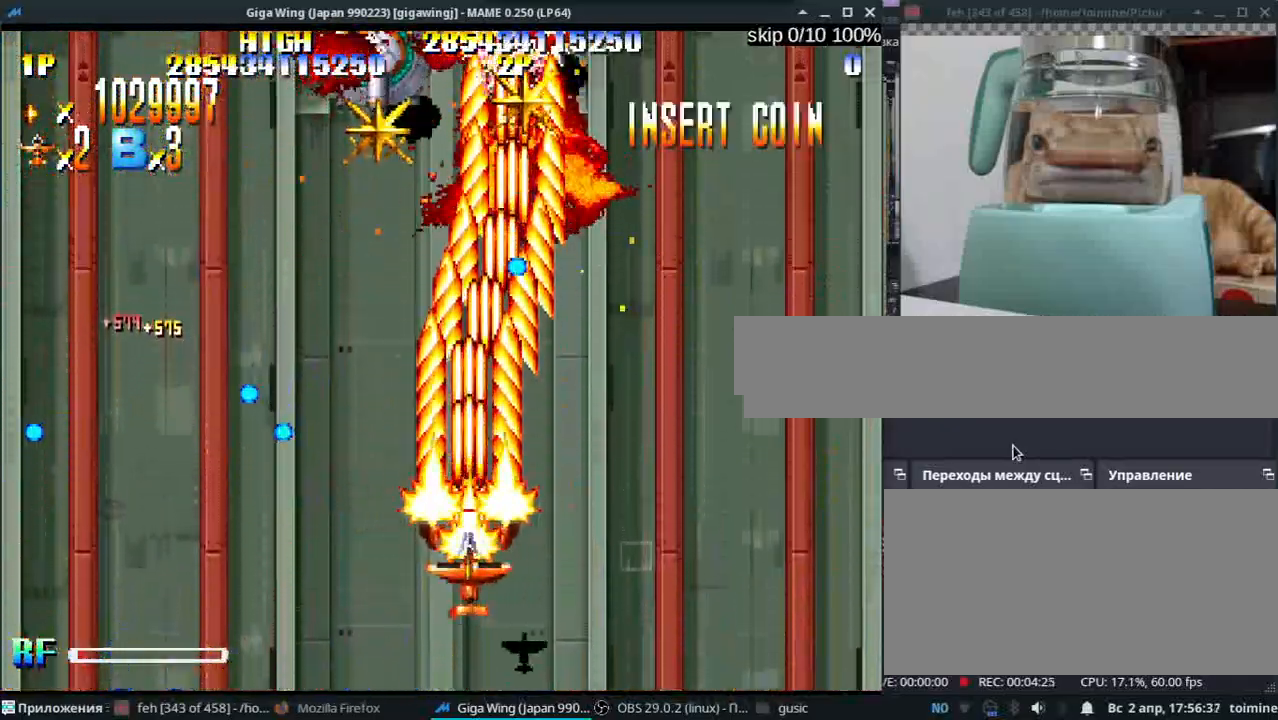
{"keys": ["z"], "events": [[17, "z", "up"], [83, "j", "up"], [150, "z", "down"], [250, "l", "down"], [267, "z", "up"], [283, "j", "down"], [333, "l", "up"], [350, "j", "up"], [400, "z", "down"]]}
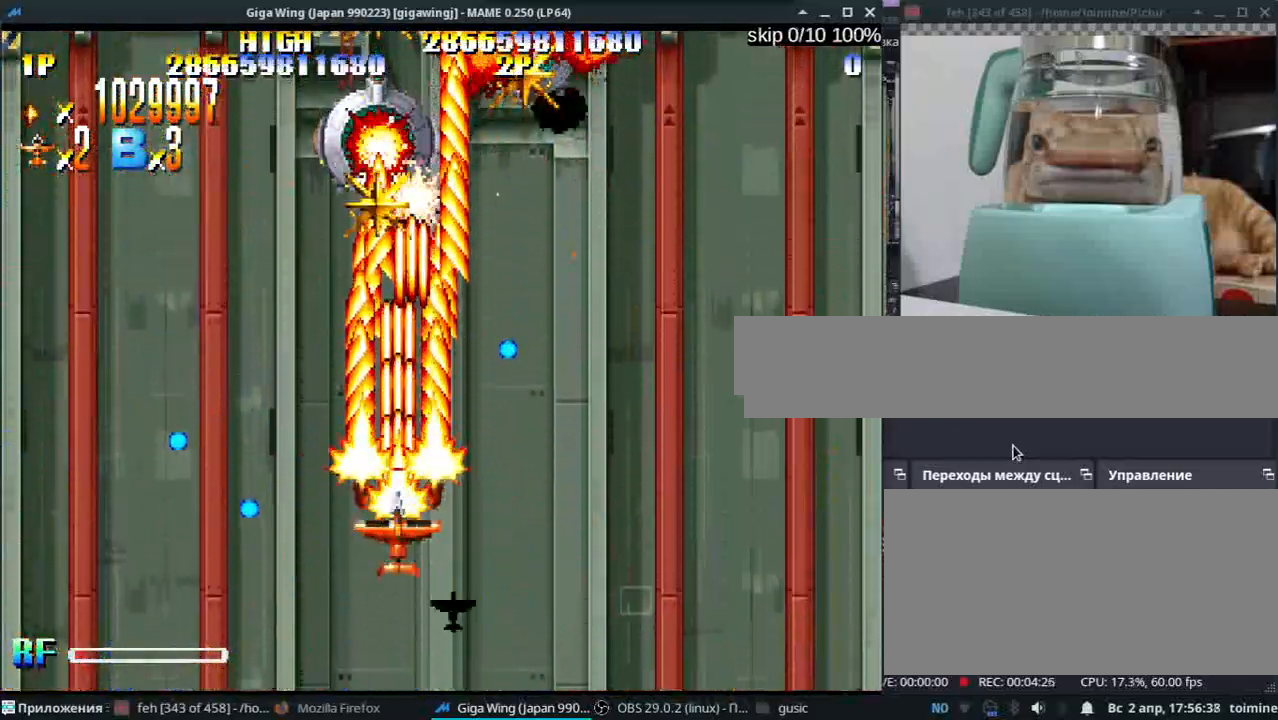
{"keys": ["l", "z"], "events": [[33, "z", "up"], [117, "k", "down"], [133, "j", "down"], [167, "j", "up"], [167, "k", "up"], [167, "z", "down"], [283, "z", "up"], [417, "z", "down"], [433, "l", "down"]]}
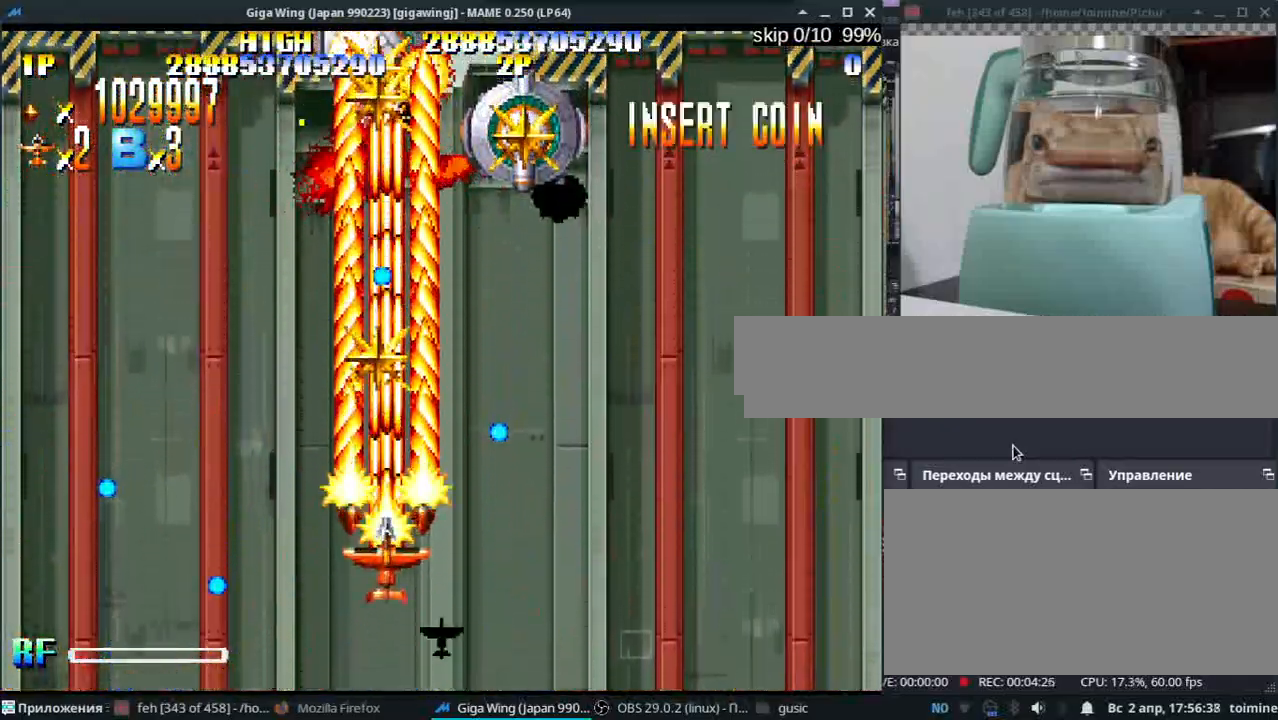
{"keys": ["z"], "events": [[50, "l", "up"], [50, "z", "up"], [133, "l", "down"], [167, "z", "down"], [200, "semicolon", "down"], [283, "z", "up"], [333, "l", "up"], [417, "z", "down"], [500, "semicolon", "up"]]}
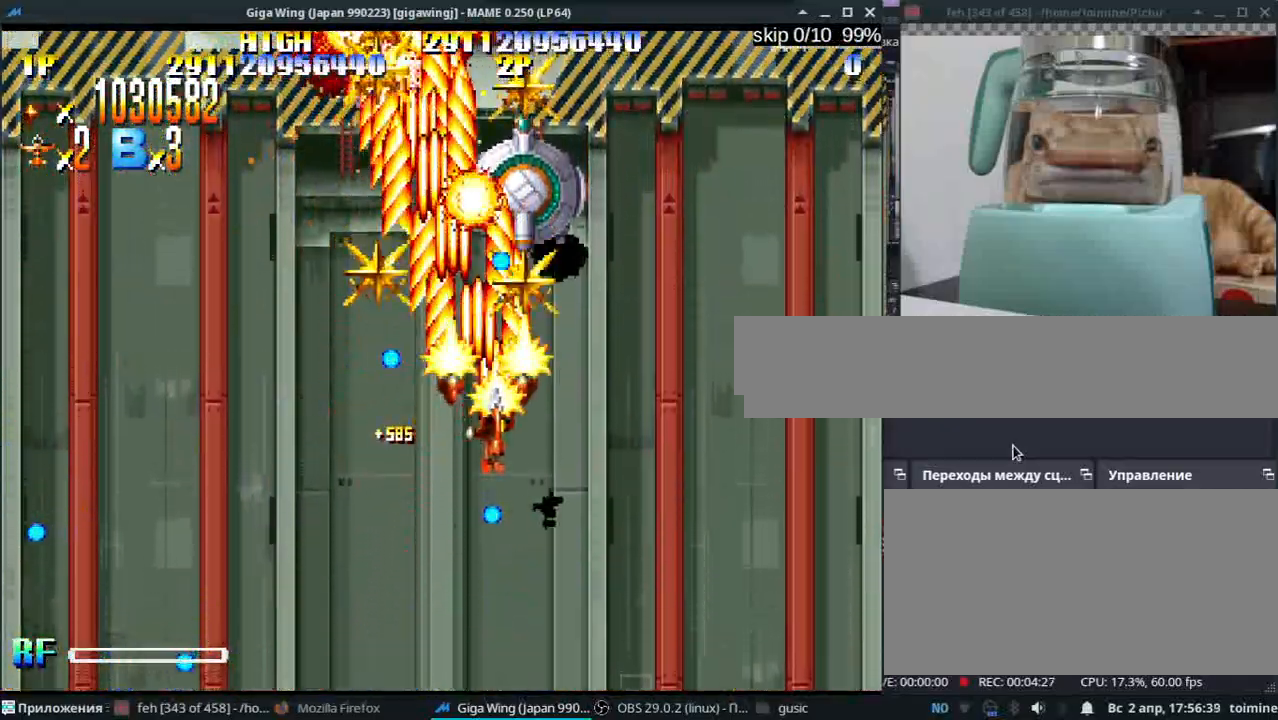
{"keys": ["j", "k", "z"], "events": [[33, "z", "up"], [150, "k", "down"], [150, "z", "down"], [250, "j", "down"], [283, "k", "up"], [283, "z", "up"], [367, "k", "down"], [400, "z", "down"]]}
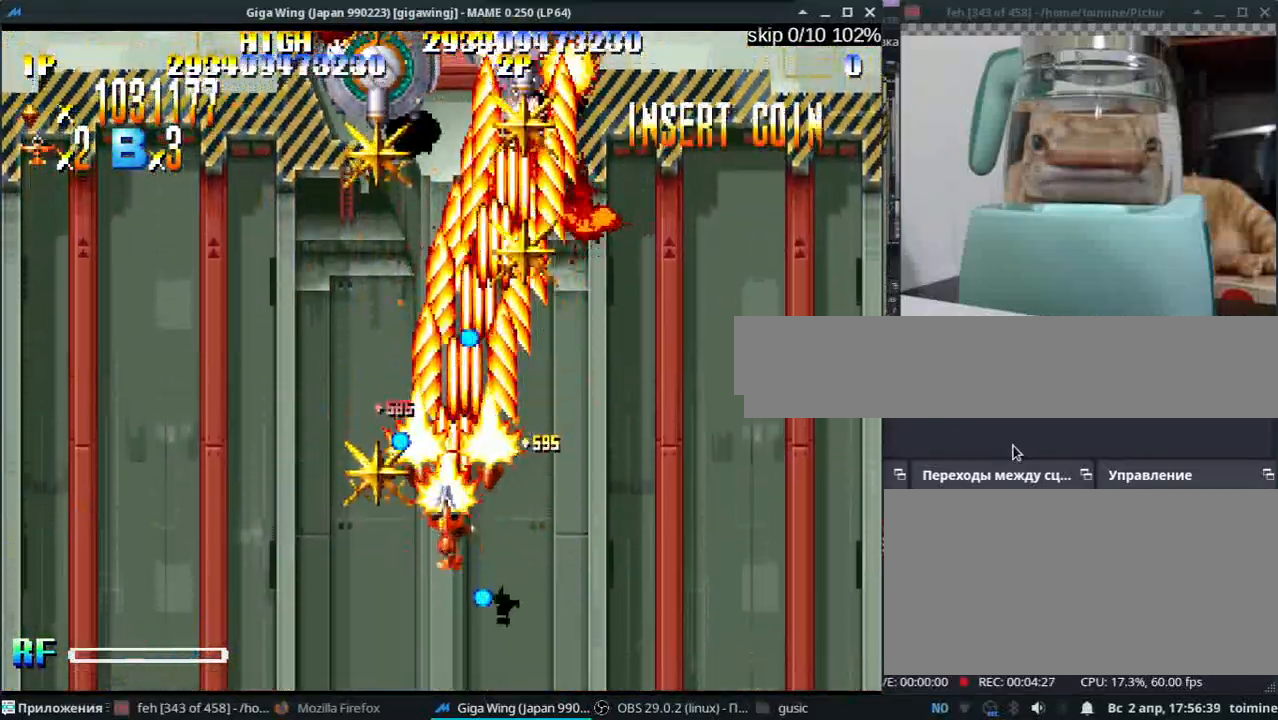
{"keys": ["l"], "events": [[17, "z", "up"], [100, "k", "up"], [133, "j", "up"], [150, "z", "down"], [167, "semicolon", "down"], [250, "z", "up"], [367, "z", "down"], [467, "l", "down"], [500, "semicolon", "up"], [500, "z", "up"]]}
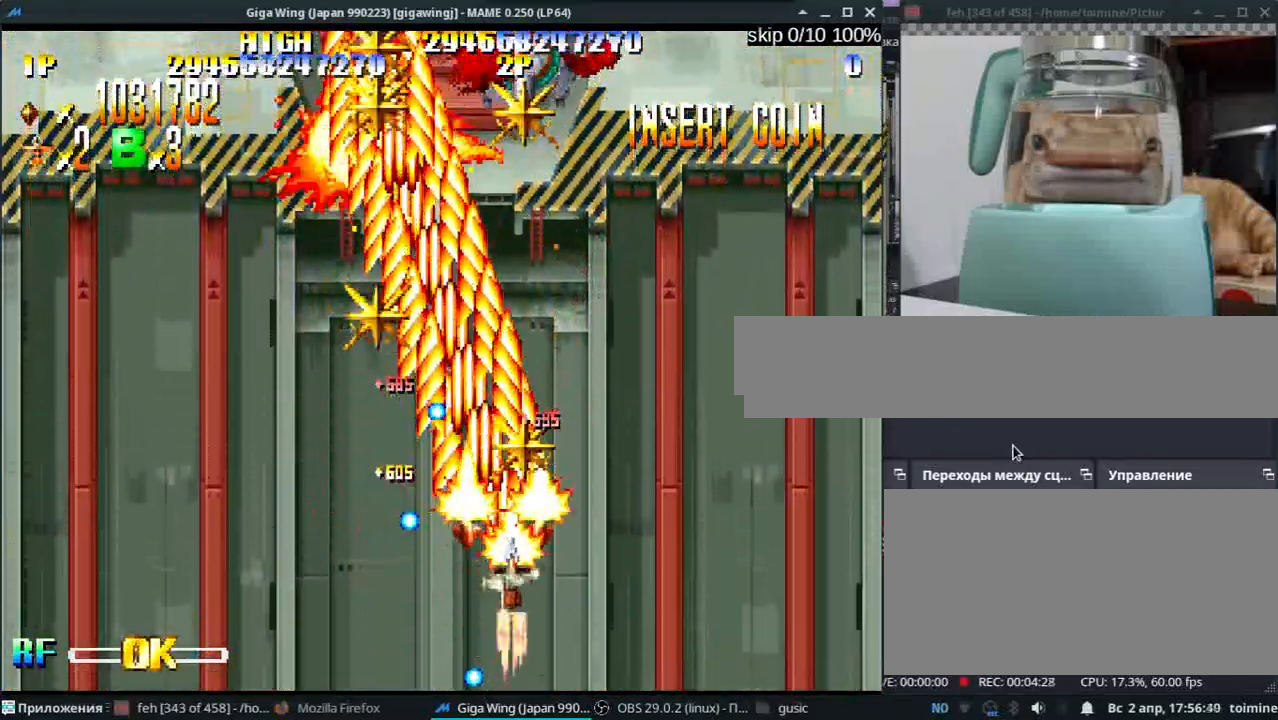
{"keys": ["j", "k"], "events": [[50, "j", "down"], [50, "l", "up"], [133, "j", "up"], [133, "z", "down"], [250, "k", "down"], [250, "z", "up"], [350, "k", "up"], [367, "z", "down"], [433, "j", "down"], [483, "k", "down"], [483, "z", "up"]]}
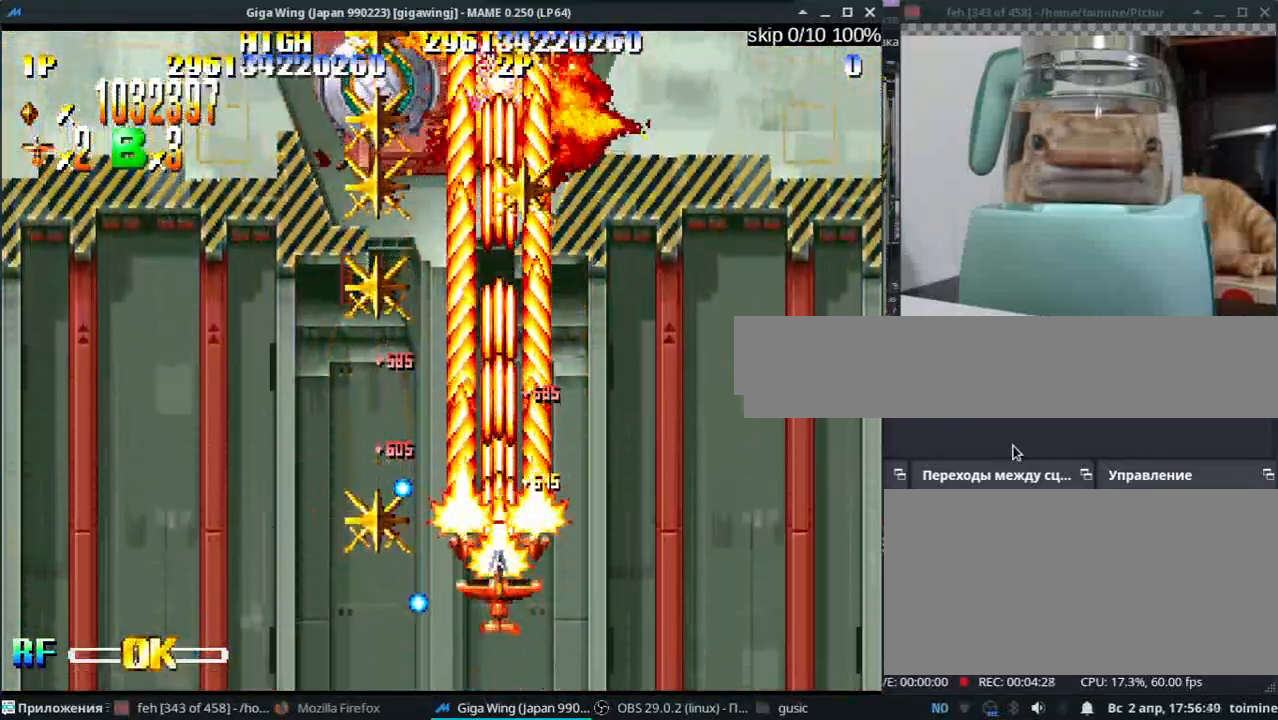
{"keys": ["semicolon", "z"], "events": [[83, "k", "up"], [117, "z", "down"], [183, "z", "up"], [217, "k", "down"], [300, "z", "down"], [350, "j", "up"], [350, "k", "up"], [383, "z", "up"], [433, "semicolon", "down"], [500, "z", "down"]]}
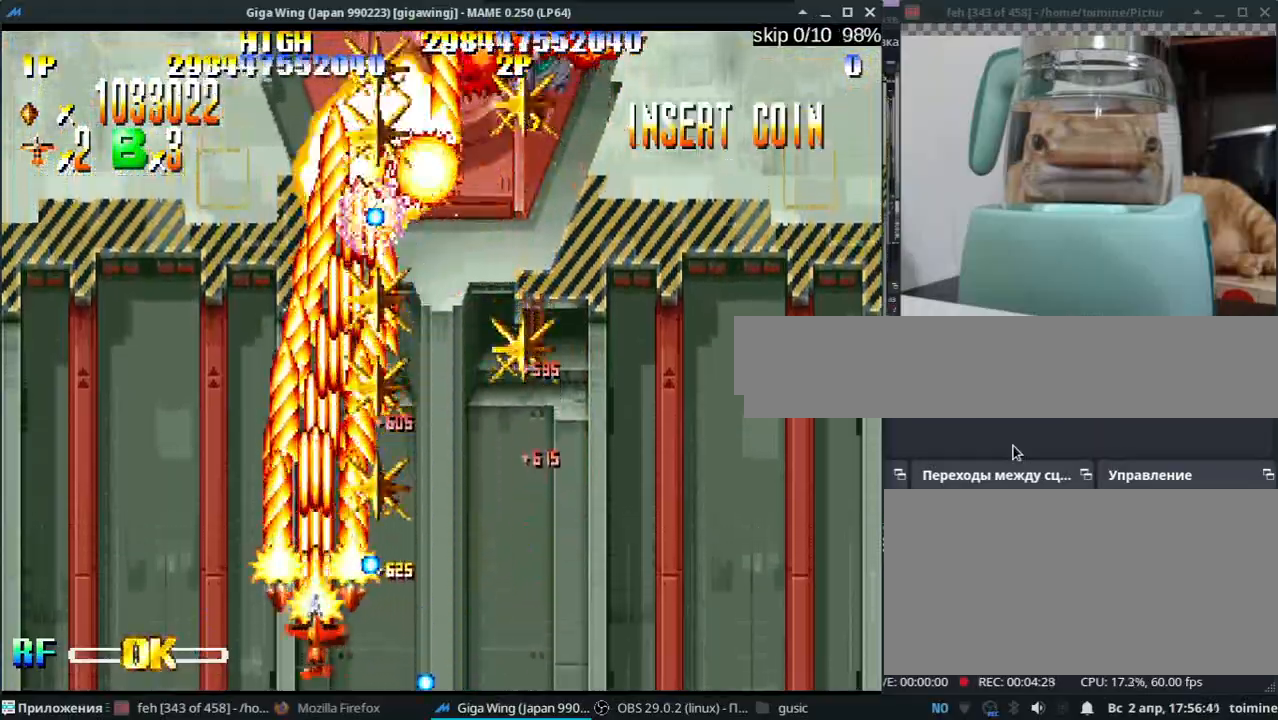
{"keys": ["j", "k", "z"], "events": [[83, "semicolon", "up"], [117, "l", "down"], [117, "z", "up"], [217, "semicolon", "down"], [217, "z", "down"], [250, "l", "up"], [317, "z", "up"], [417, "k", "down"], [450, "semicolon", "up"], [450, "z", "down"], [467, "j", "down"]]}
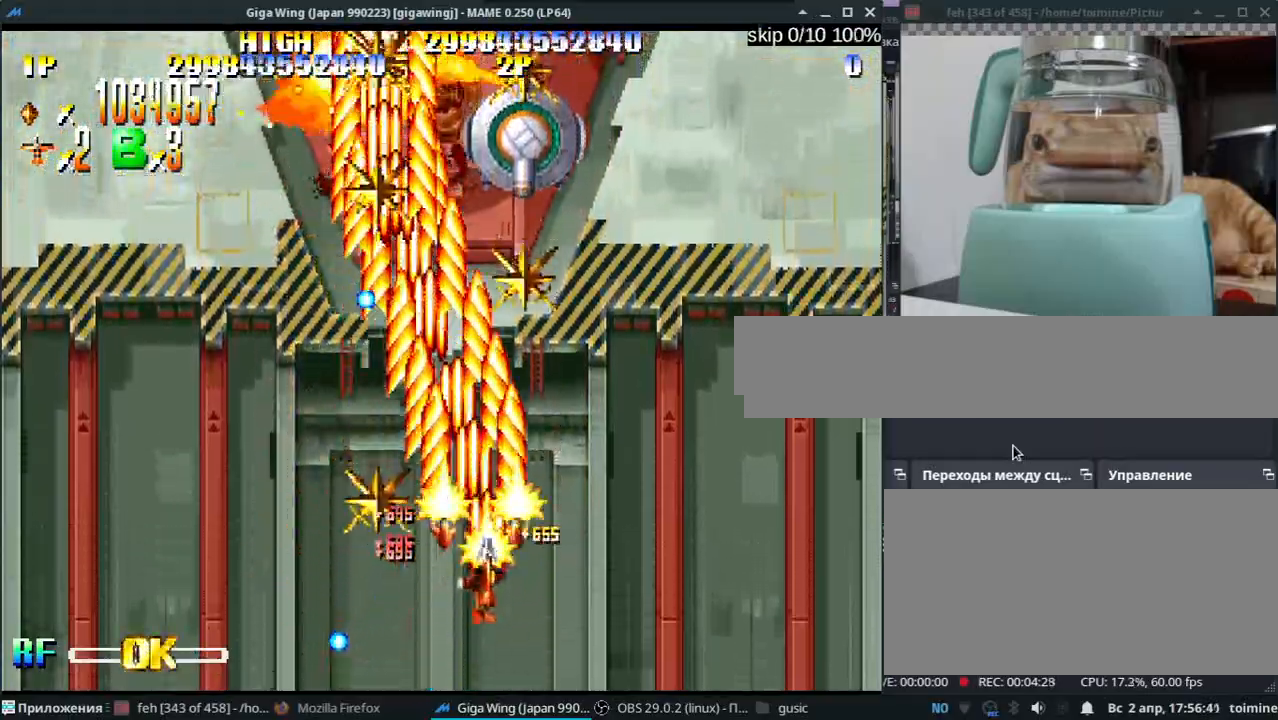
{"keys": ["l", "semicolon"], "events": [[33, "z", "up"], [50, "k", "up"], [100, "k", "down"], [150, "k", "up"], [150, "z", "down"], [200, "j", "up"], [200, "semicolon", "down"], [217, "z", "up"], [333, "z", "down"], [367, "l", "down"], [417, "z", "up"]]}
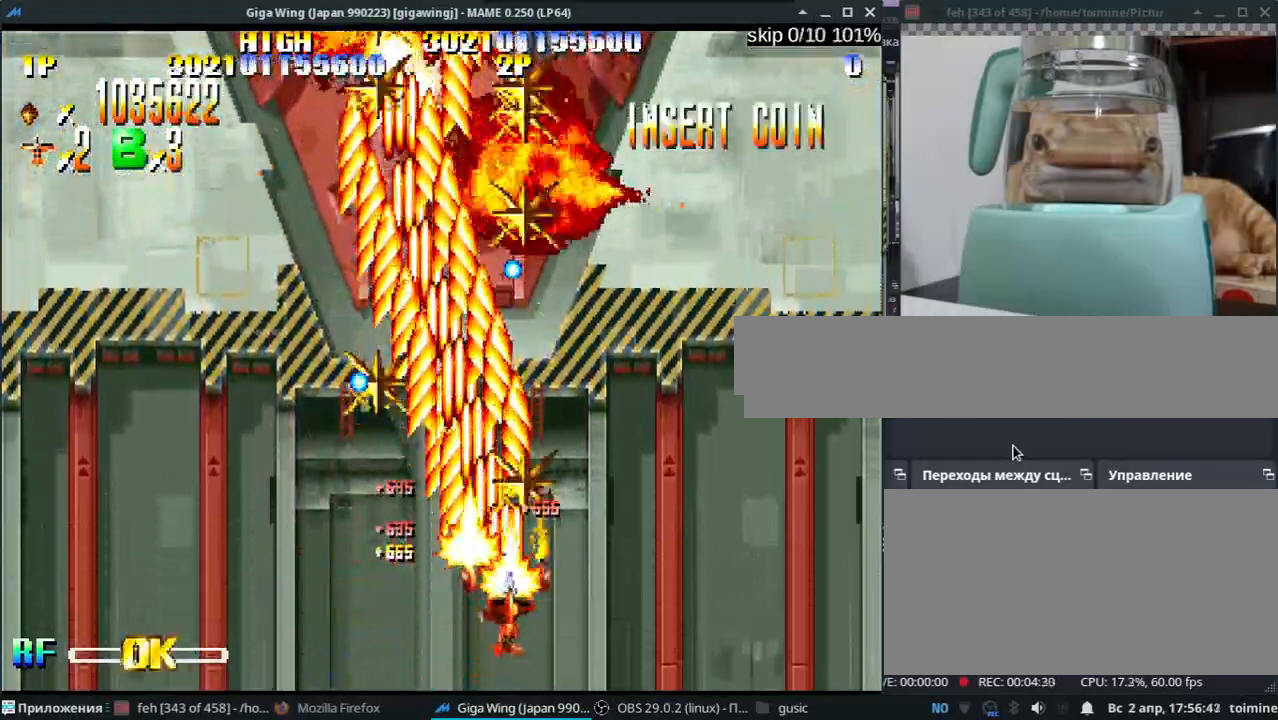
{"keys": ["j", "semicolon"], "events": [[33, "l", "up"], [33, "z", "down"], [67, "semicolon", "up"], [100, "j", "down"], [100, "k", "down"], [133, "z", "up"], [167, "k", "up"], [267, "k", "down"], [267, "z", "down"], [383, "z", "up"], [400, "k", "up"], [467, "semicolon", "down"]]}
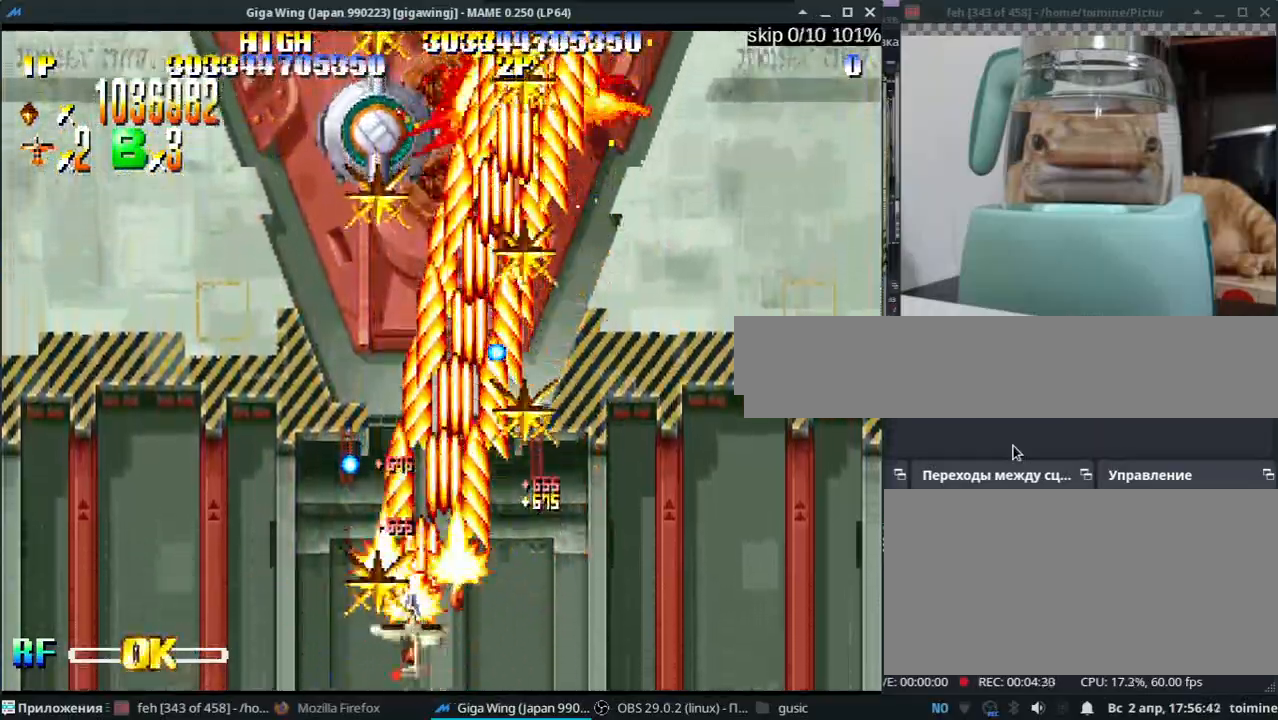
{"keys": ["j", "z"], "events": [[17, "j", "up"], [17, "z", "down"], [133, "z", "up"], [167, "l", "down"], [267, "z", "down"], [283, "l", "up"], [333, "semicolon", "up"], [367, "j", "down"], [367, "k", "down"], [383, "z", "up"], [450, "k", "up"], [500, "z", "down"]]}
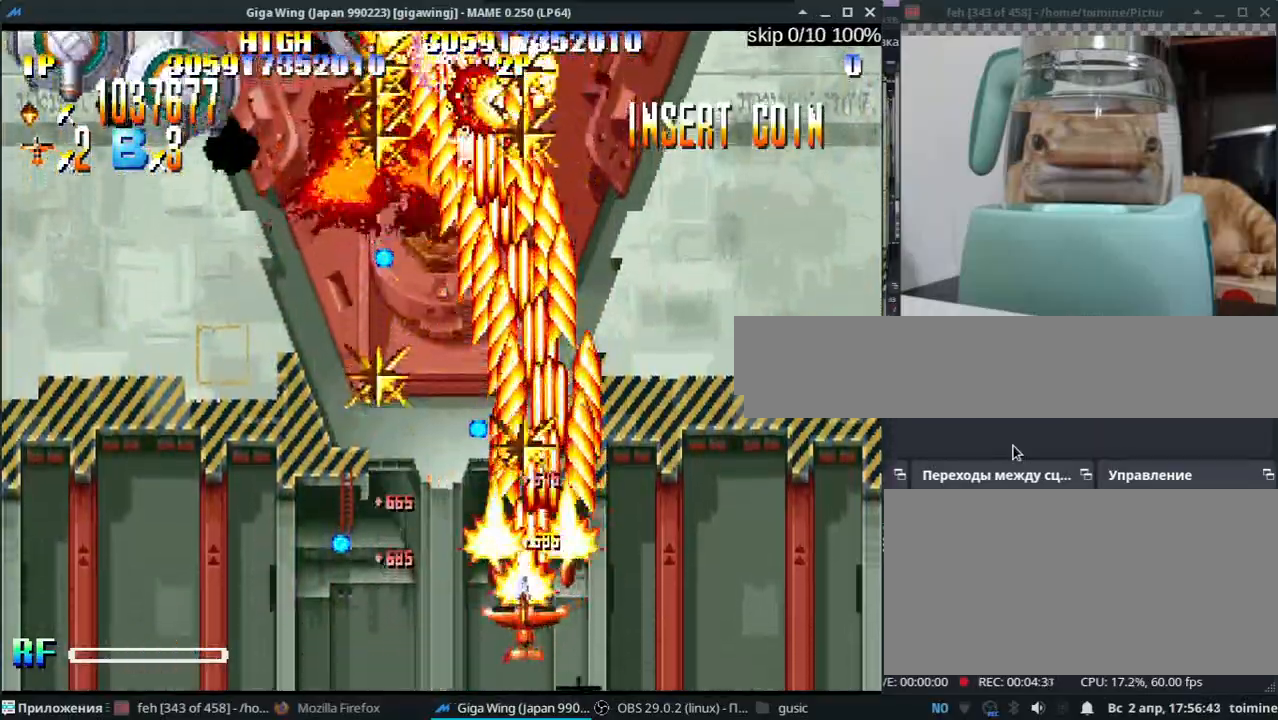
{"keys": ["j", "l", "z"], "events": [[67, "j", "up"], [117, "z", "up"], [133, "semicolon", "down"], [183, "k", "down"], [233, "z", "down"], [250, "semicolon", "up"], [300, "j", "down"], [300, "k", "up"], [333, "z", "up"], [417, "l", "down"], [467, "z", "down"]]}
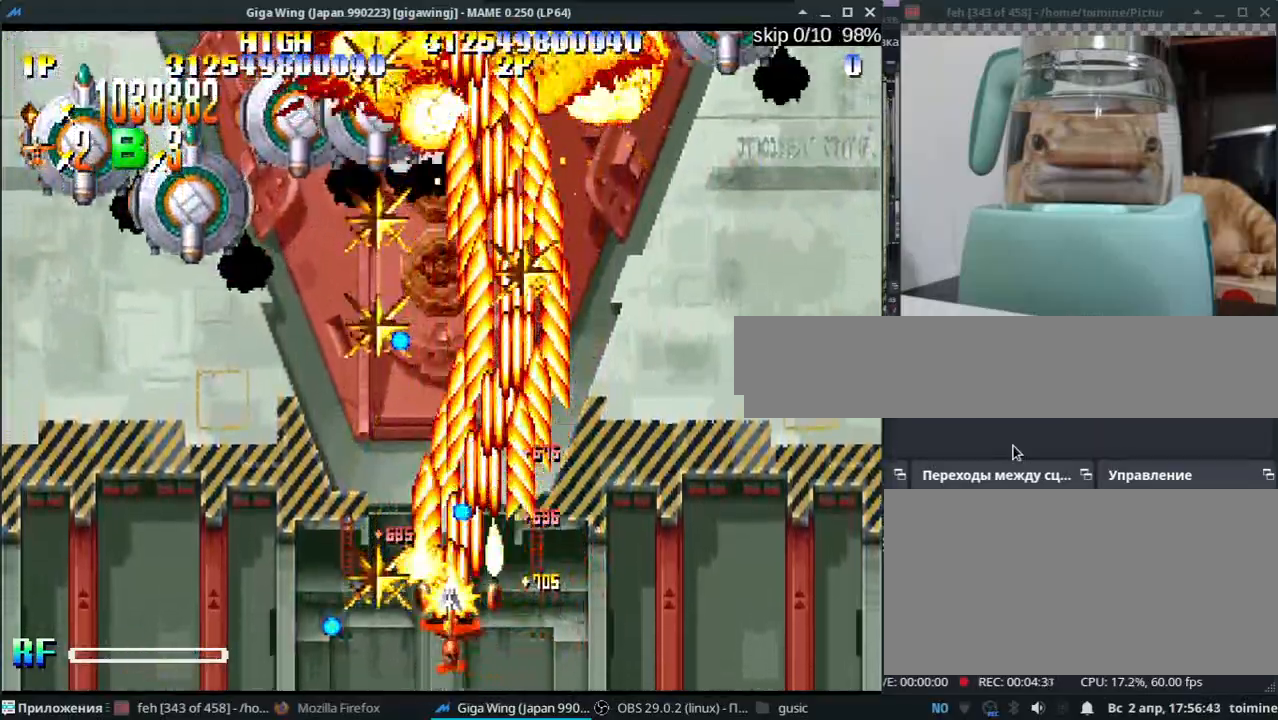
{"keys": ["j", "z"], "events": [[33, "l", "up"], [67, "z", "up"], [183, "l", "down"], [183, "z", "down"], [283, "z", "up"], [367, "l", "up"], [400, "z", "down"]]}
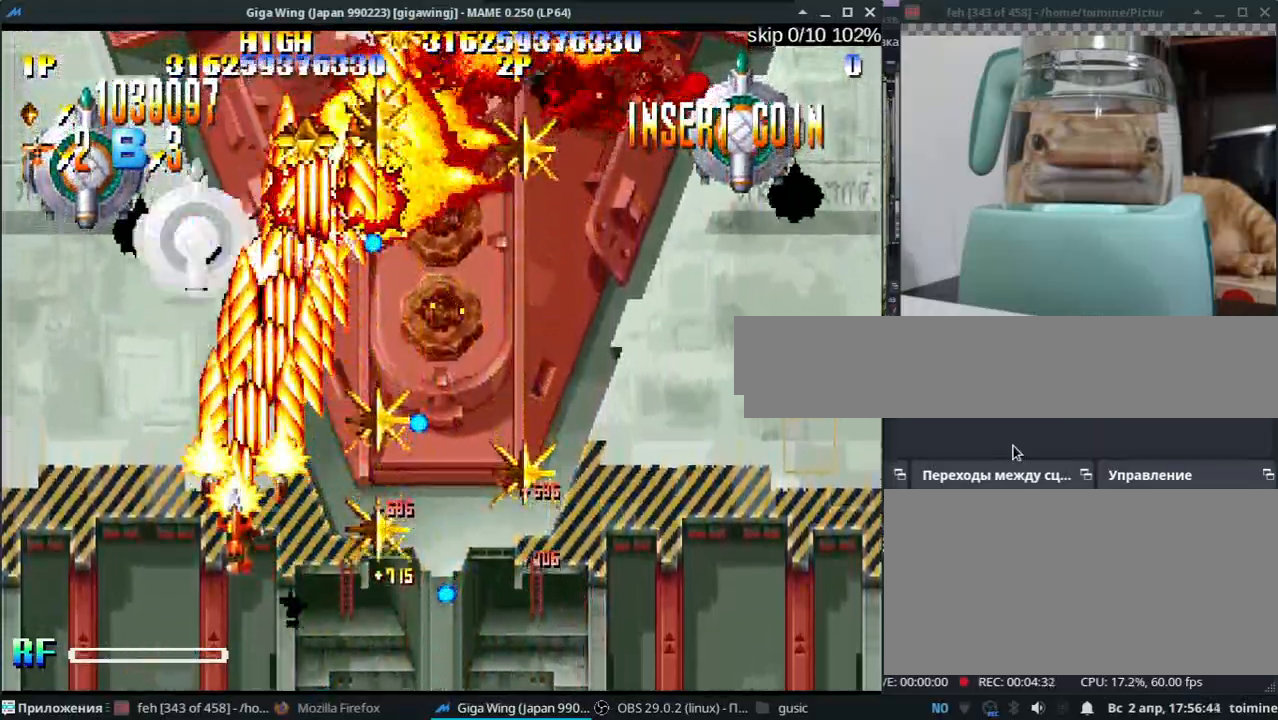
{"keys": ["semicolon"], "events": [[33, "z", "up"], [117, "k", "down"], [133, "z", "down"], [200, "j", "up"], [200, "semicolon", "down"], [250, "k", "up"], [250, "z", "up"], [367, "k", "down"], [367, "z", "down"], [433, "k", "up"], [467, "z", "up"]]}
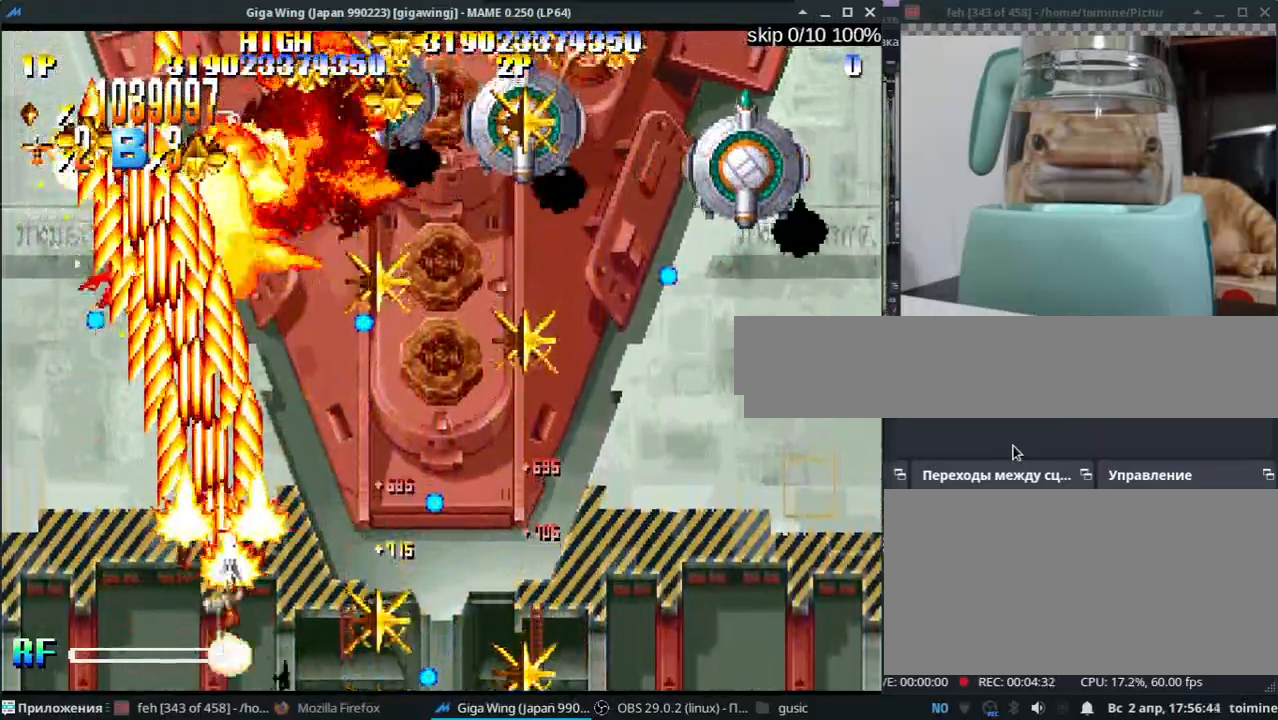
{"keys": ["semicolon"], "events": [[33, "k", "down"], [100, "z", "down"], [167, "k", "up"], [200, "z", "up"], [250, "k", "down"], [317, "z", "down"], [333, "k", "up"], [400, "z", "up"]]}
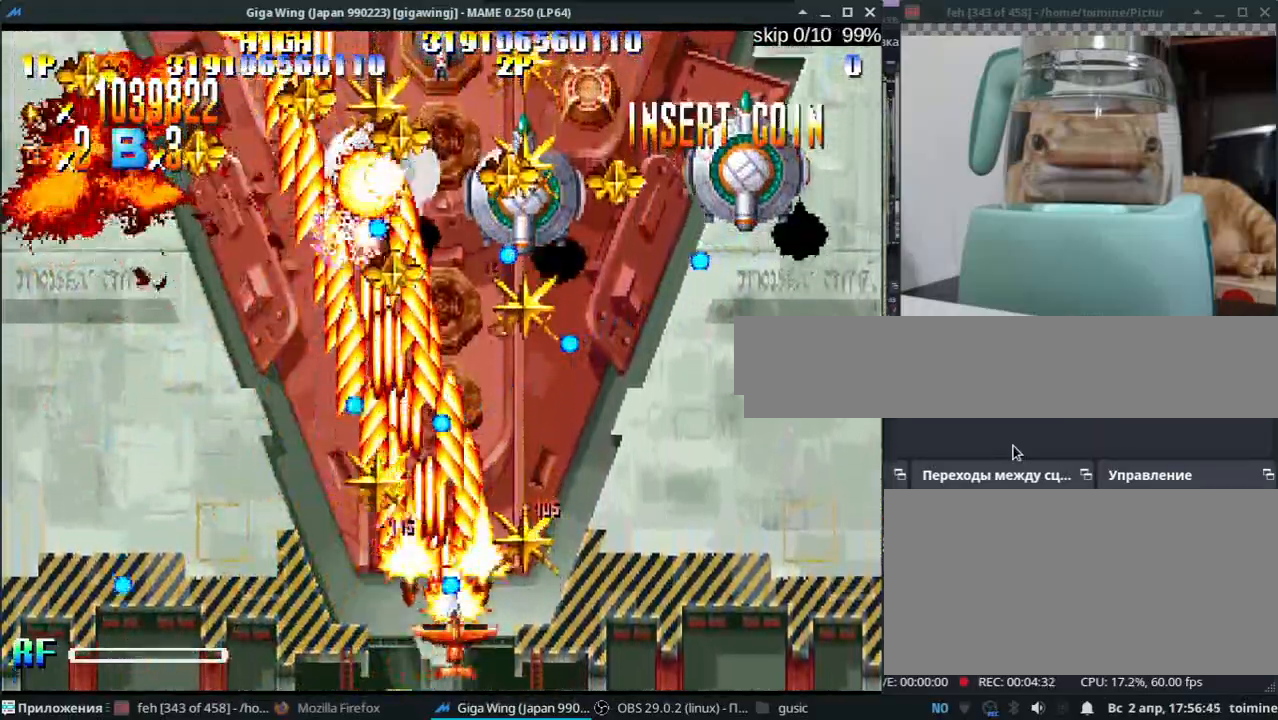
{"keys": ["k", "semicolon", "z"], "events": [[17, "z", "down"], [117, "z", "up"], [233, "z", "down"], [250, "k", "down"], [333, "z", "up"], [450, "z", "down"]]}
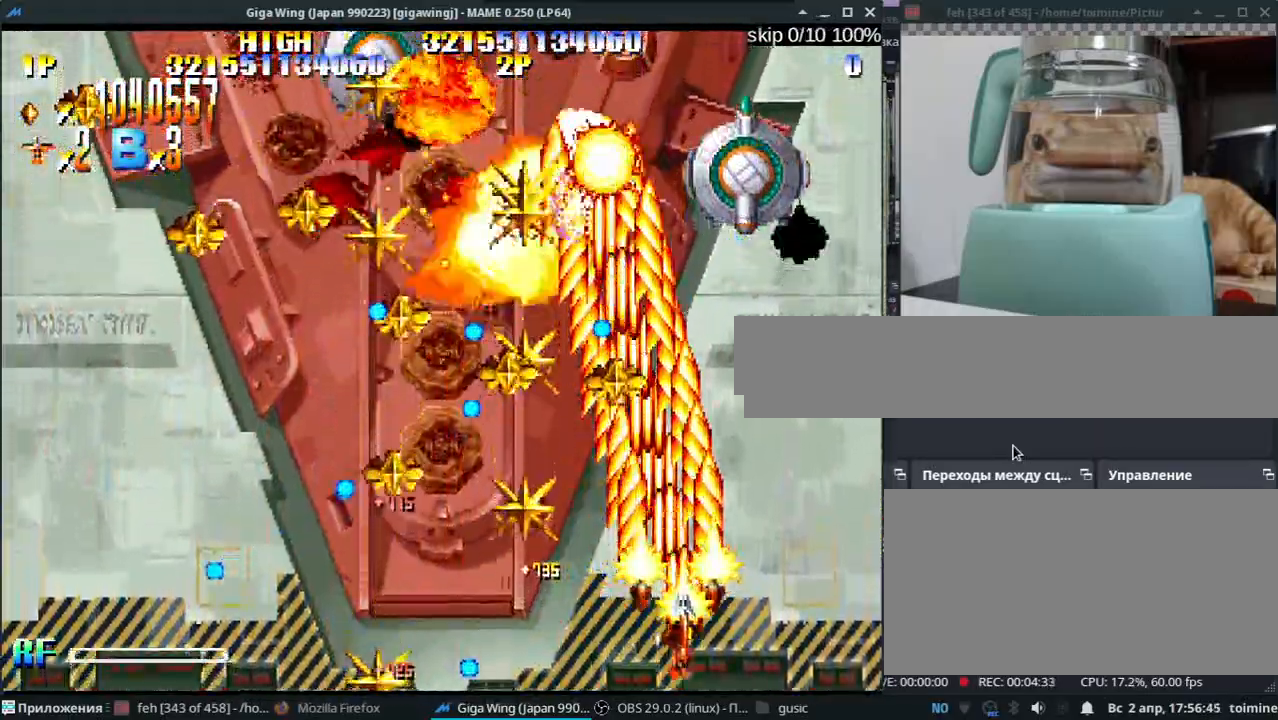
{"keys": ["j", "z"], "events": [[50, "z", "up"], [167, "z", "down"], [217, "semicolon", "up"], [267, "j", "down"], [267, "z", "up"], [367, "k", "up"], [400, "z", "down"]]}